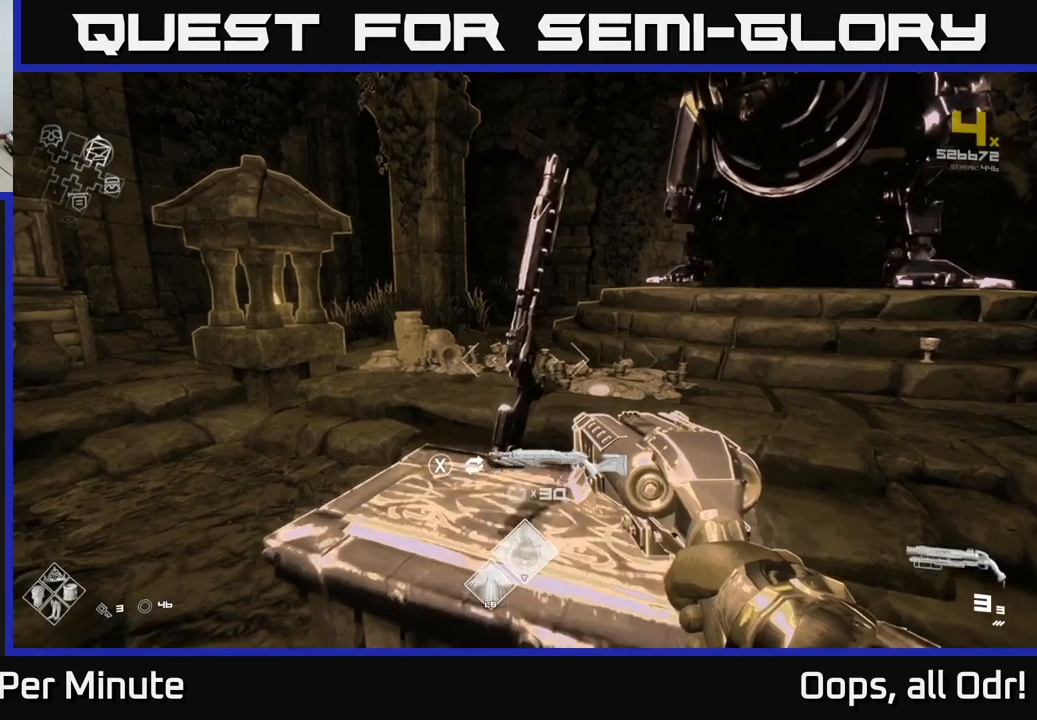
Gameplay with a controller (Xbox layout); each line is a JSON object with the inputs held at the frame after it. "events" lists button and stick changes between this image and that frame as [ms after this image, input, new state], when the widget could be followed in between.
{"buttons": [], "left_stick": "center", "right_stick": "center", "events": [[67, "left_stick", "center"]]}
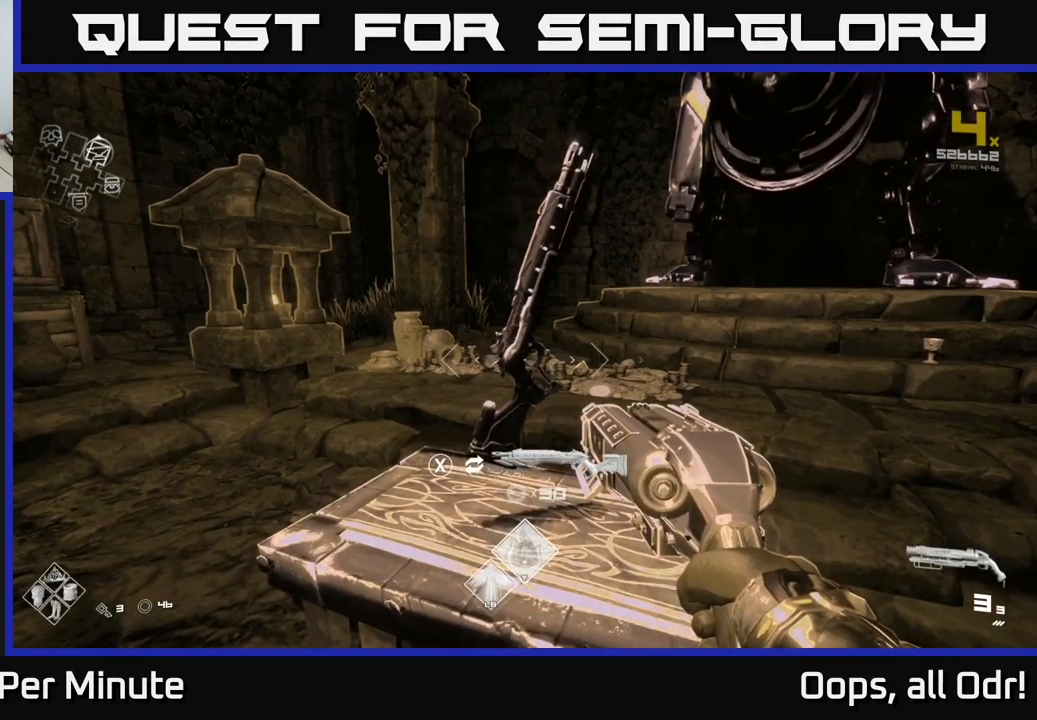
{"buttons": [], "left_stick": "center", "right_stick": "center", "events": [[267, "X", "down"], [333, "X", "up"]]}
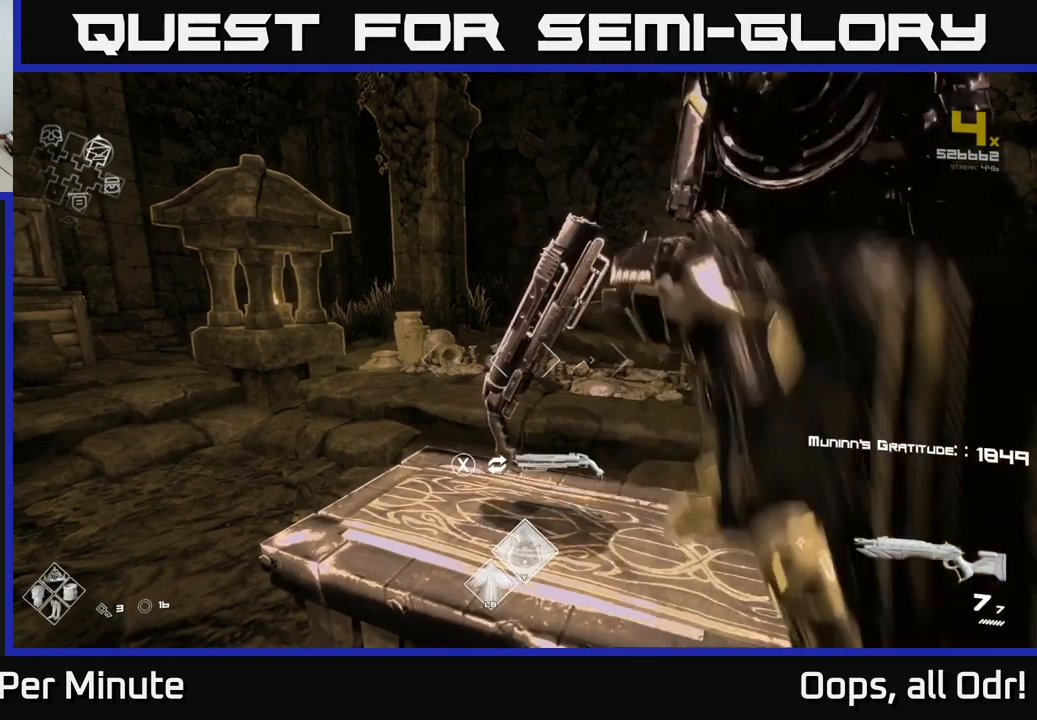
{"buttons": [], "left_stick": "center", "right_stick": "right", "events": [[33, "left_stick", "left"], [33, "right_stick", "right"], [250, "left_stick", "center"]]}
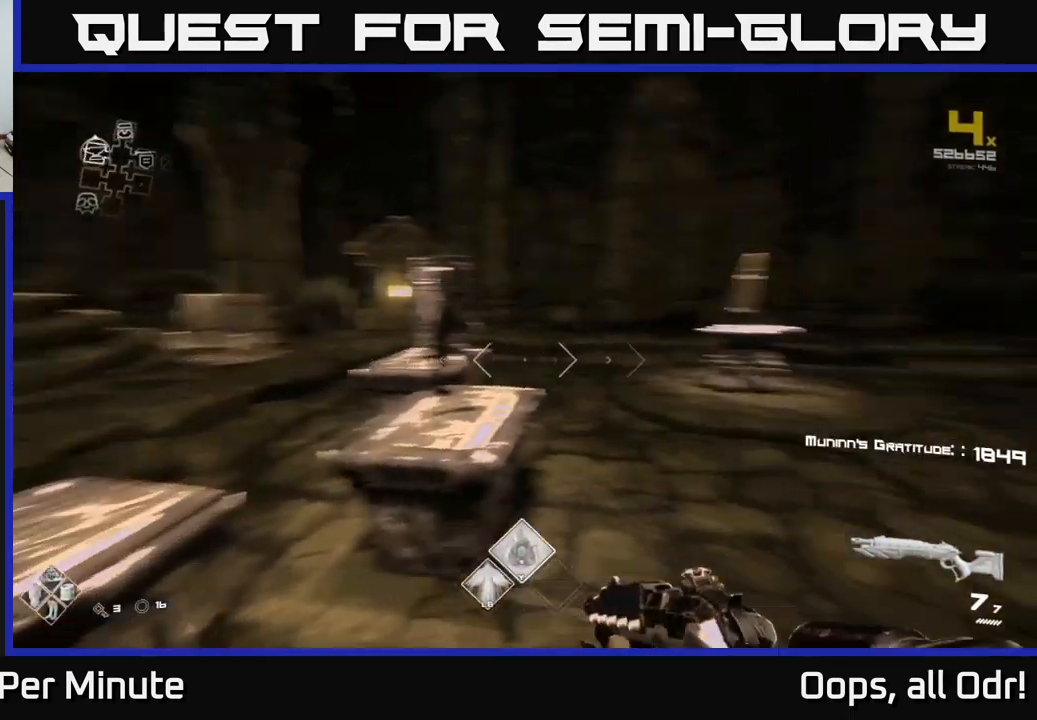
{"buttons": [], "left_stick": "up", "right_stick": "center", "events": [[233, "right_stick", "center"], [267, "left_stick", "up"]]}
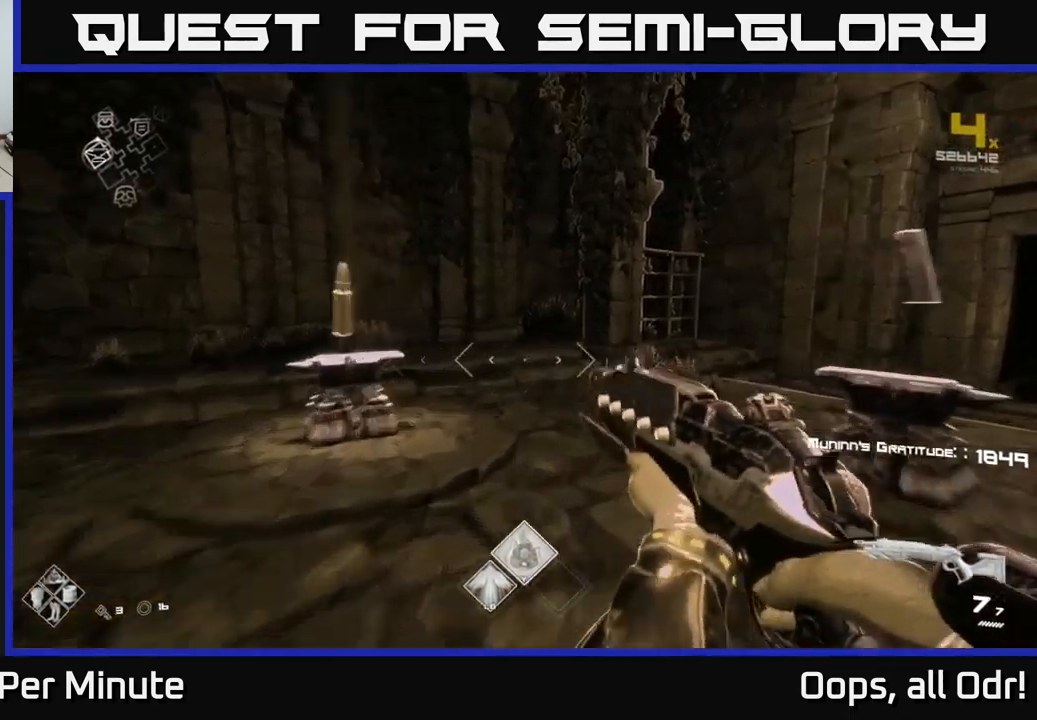
{"buttons": [], "left_stick": "up", "right_stick": "center", "events": [[233, "right_stick", "left"], [267, "left_stick", "center"], [450, "left_stick", "up"], [467, "right_stick", "center"]]}
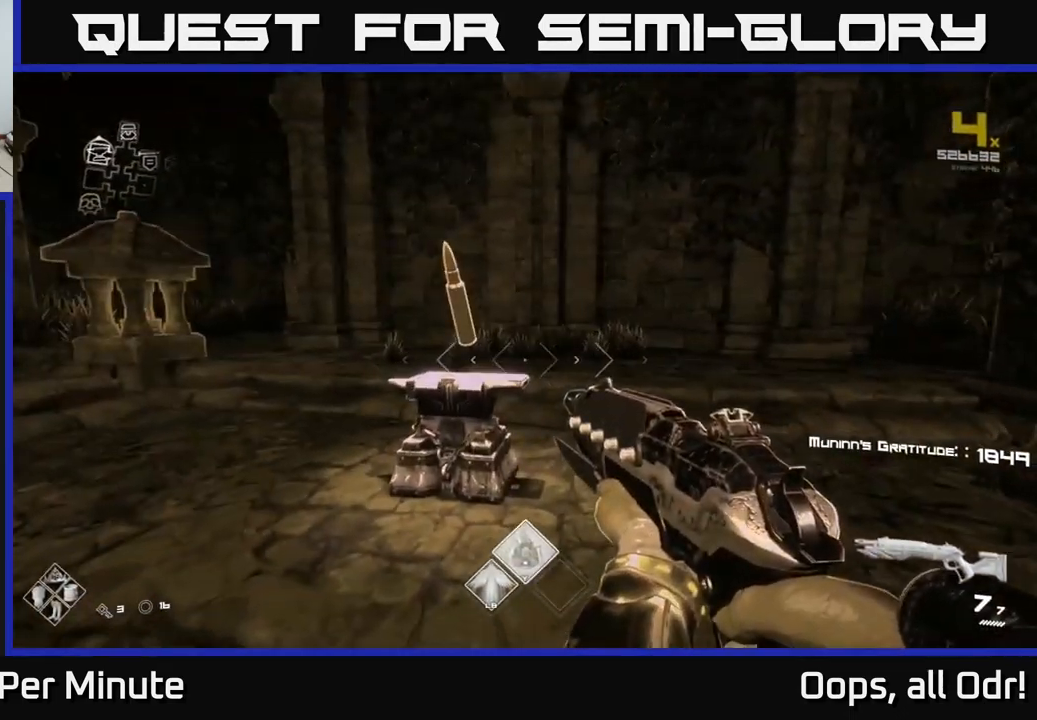
{"buttons": [], "left_stick": "center", "right_stick": "left", "events": [[67, "right_stick", "left"], [117, "left_stick", "right"], [267, "left_stick", "center"]]}
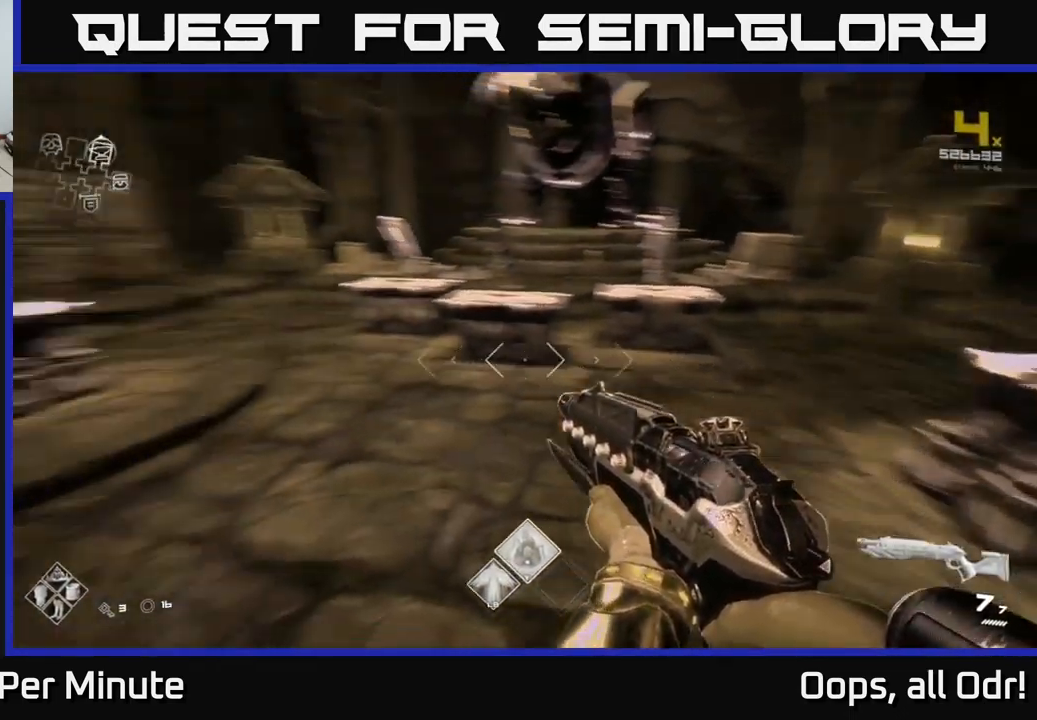
{"buttons": [], "left_stick": "up", "right_stick": "center", "events": [[50, "left_stick", "down-right"], [233, "left_stick", "center"], [267, "right_stick", "center"], [350, "left_stick", "up"]]}
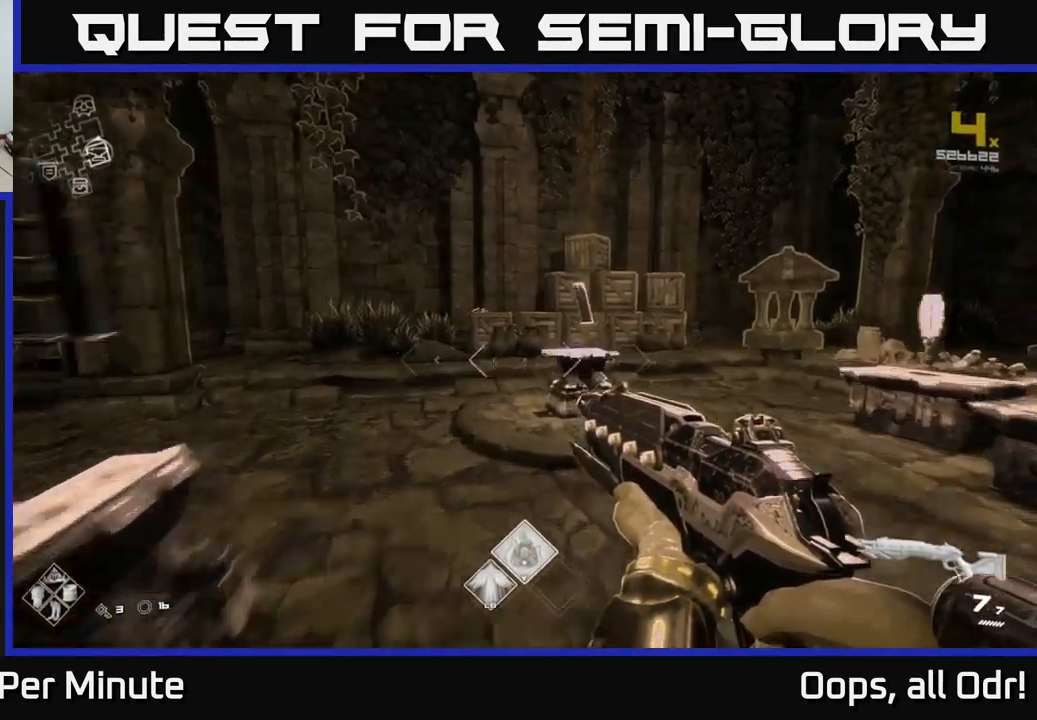
{"buttons": ["X"], "left_stick": "down", "right_stick": "center", "events": [[250, "right_stick", "down-right"], [333, "right_stick", "center"], [417, "left_stick", "center"], [433, "X", "down"], [467, "left_stick", "down"]]}
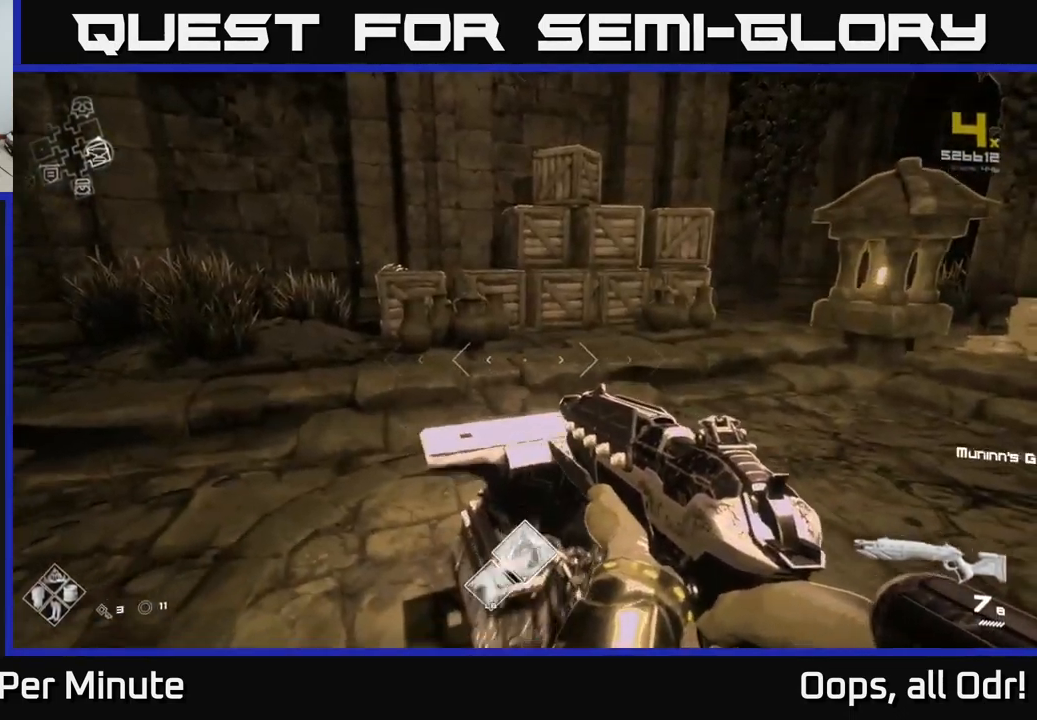
{"buttons": ["X"], "left_stick": "center", "right_stick": "center", "events": [[33, "X", "up"], [183, "left_stick", "down-left"], [183, "right_stick", "left"], [400, "right_stick", "center"], [417, "left_stick", "up-left"], [483, "X", "down"], [483, "left_stick", "center"]]}
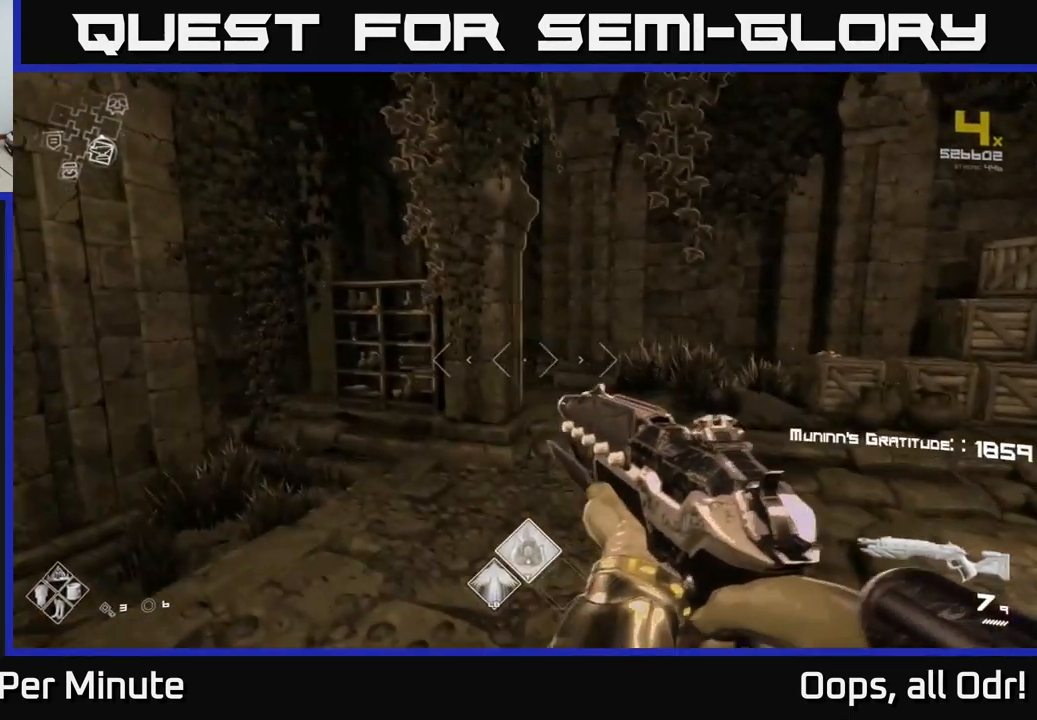
{"buttons": [], "left_stick": "right", "right_stick": "right", "events": [[100, "left_stick", "down-left"], [117, "X", "up"], [183, "left_stick", "down"], [266, "right_stick", "down-right"], [333, "right_stick", "right"], [499, "left_stick", "right"]]}
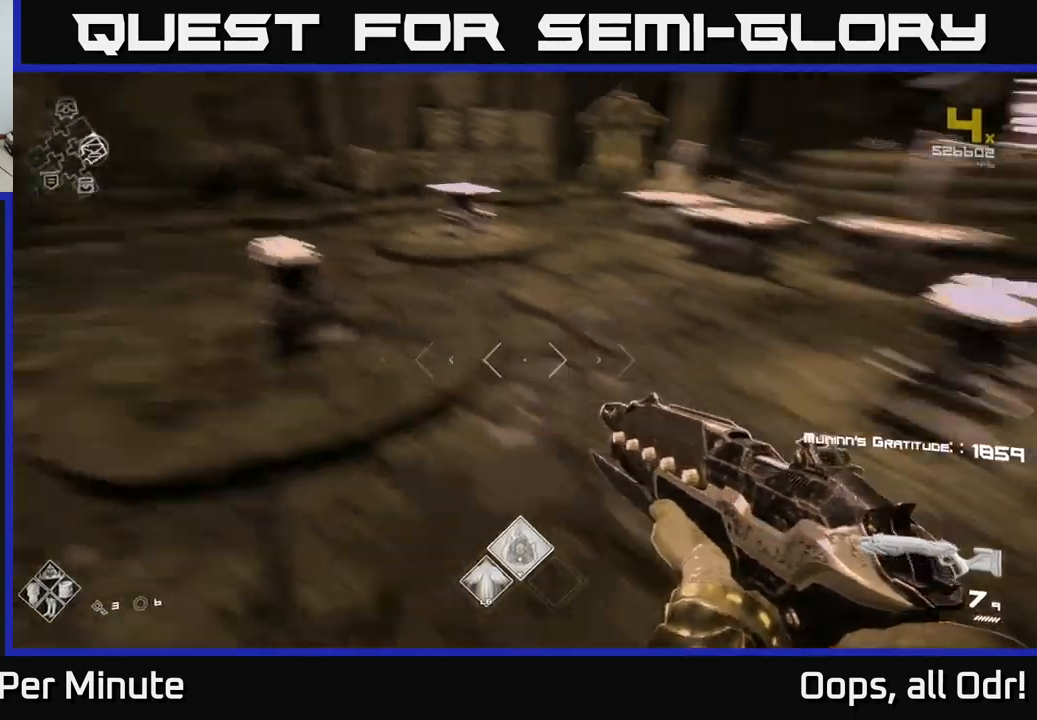
{"buttons": [], "left_stick": "up-right", "right_stick": "center", "events": [[50, "left_stick", "center"], [67, "right_stick", "center"], [200, "left_stick", "up-right"]]}
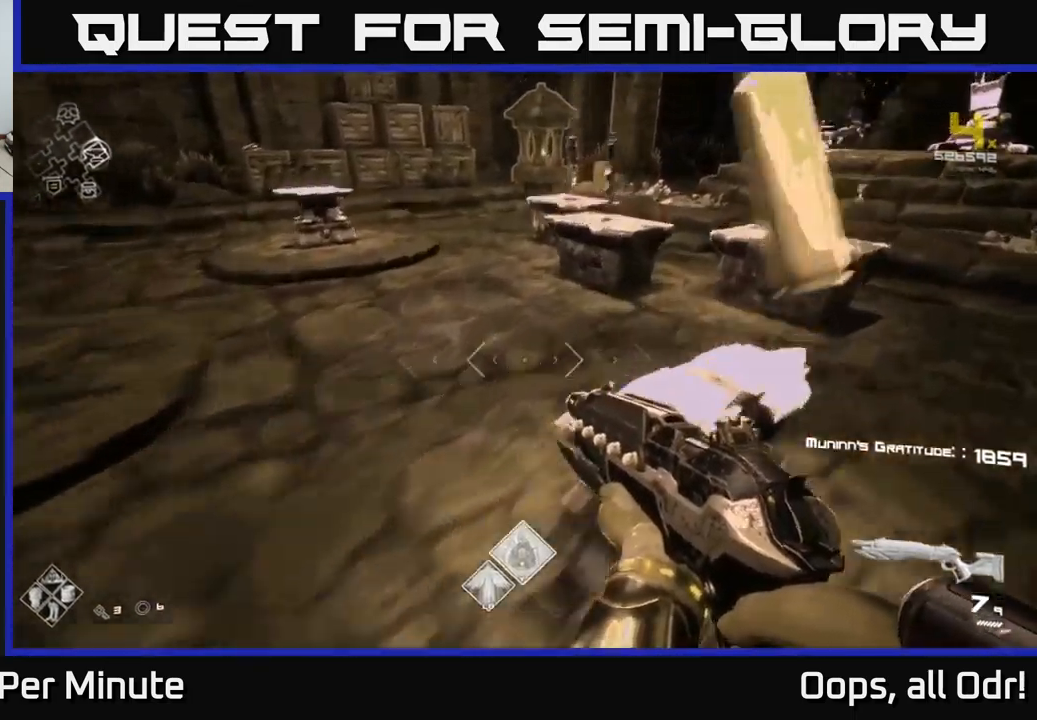
{"buttons": ["X"], "left_stick": "center", "right_stick": "center", "events": [[67, "left_stick", "center"], [83, "X", "down"], [217, "X", "up"], [417, "X", "down"], [417, "left_stick", "right"], [500, "left_stick", "center"]]}
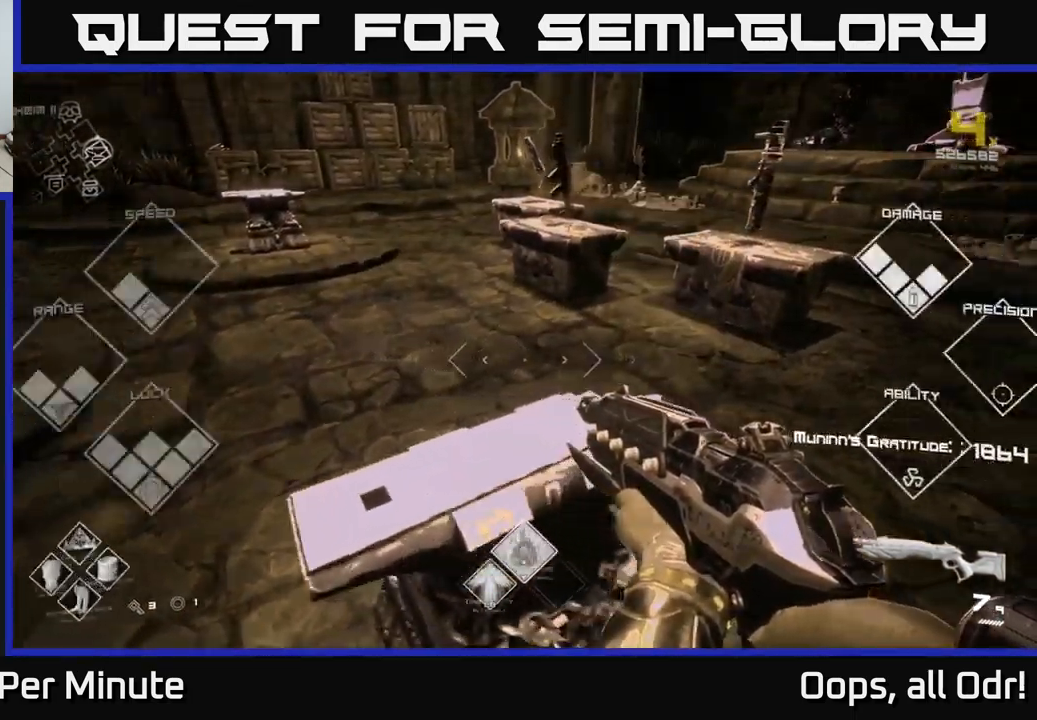
{"buttons": [], "left_stick": "left", "right_stick": "left", "events": [[33, "X", "up"], [217, "left_stick", "left"], [233, "right_stick", "left"], [333, "R1", "down"], [467, "R1", "up"]]}
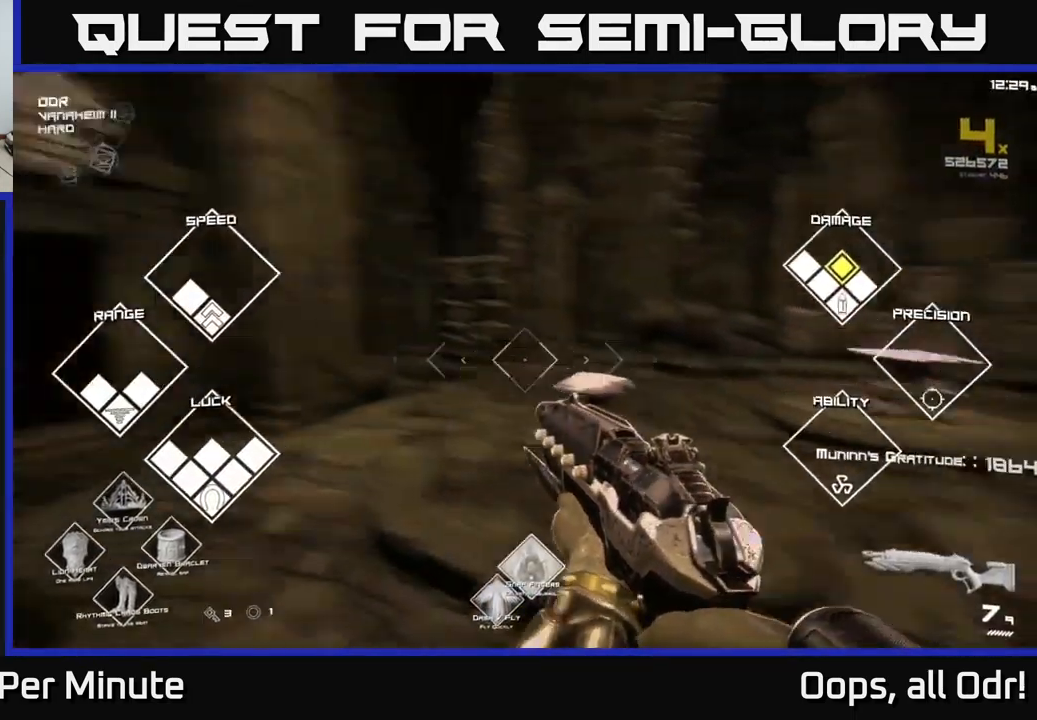
{"buttons": [], "left_stick": "up", "right_stick": "left", "events": [[67, "left_stick", "up"], [183, "right_stick", "center"], [350, "R1", "down"], [433, "right_stick", "left"], [483, "R1", "up"]]}
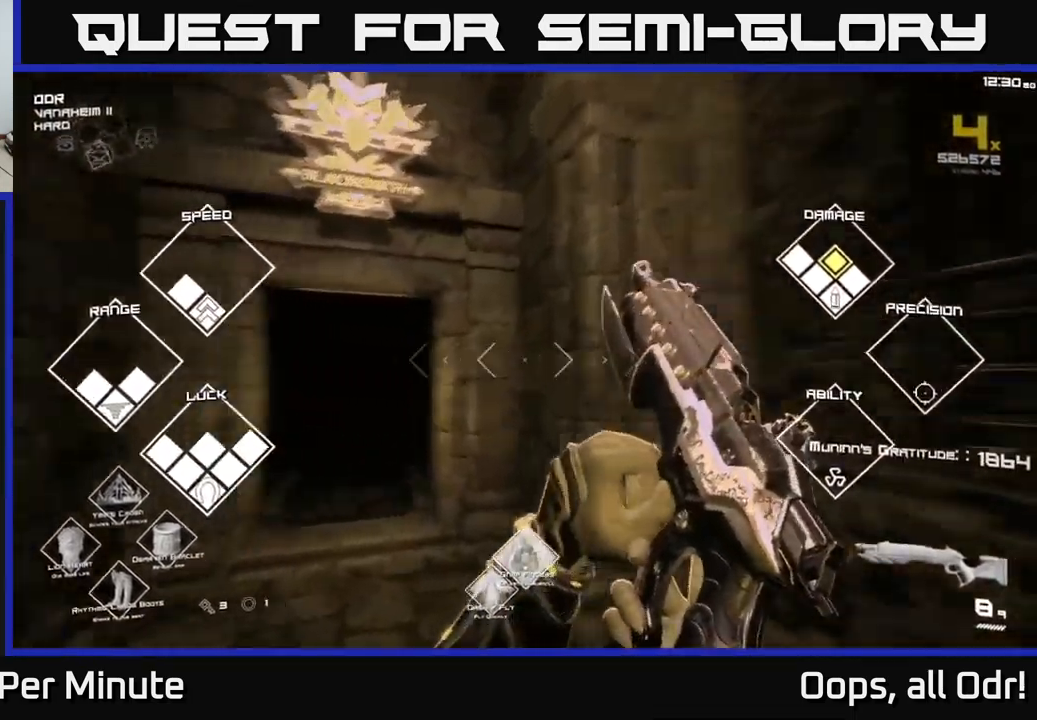
{"buttons": [], "left_stick": "up-left", "right_stick": "left", "events": [[100, "right_stick", "center"], [150, "R1", "down"], [250, "R1", "up"], [433, "right_stick", "left"], [500, "left_stick", "up-left"]]}
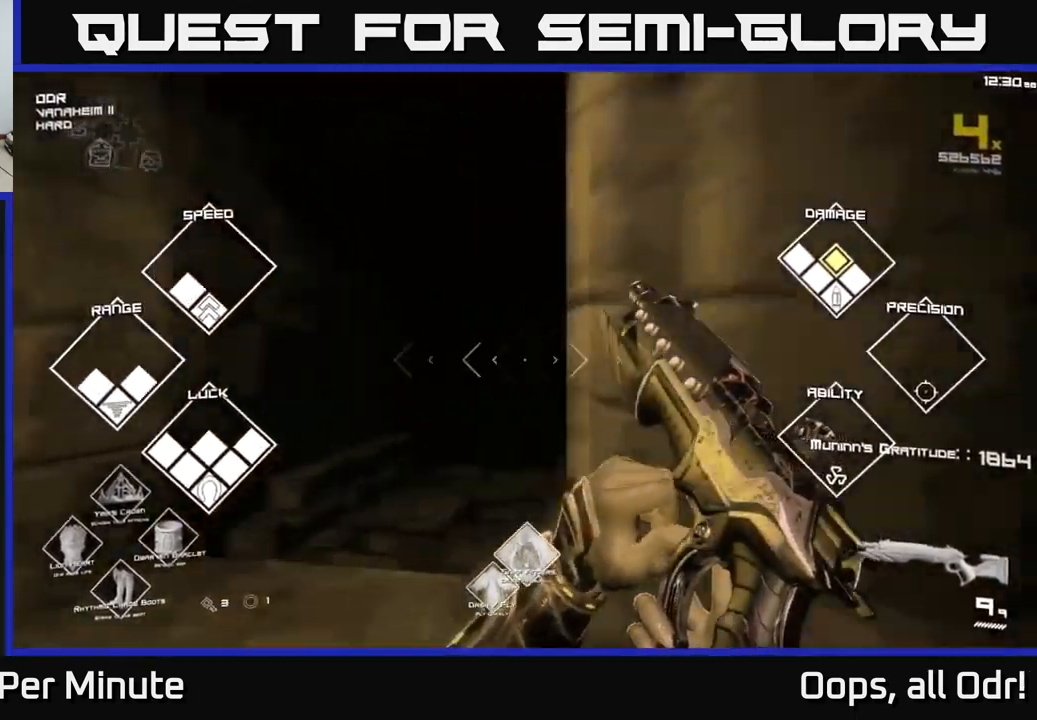
{"buttons": [], "left_stick": "up", "right_stick": "center", "events": [[100, "left_stick", "up"], [117, "right_stick", "center"], [283, "right_stick", "right"], [400, "right_stick", "center"]]}
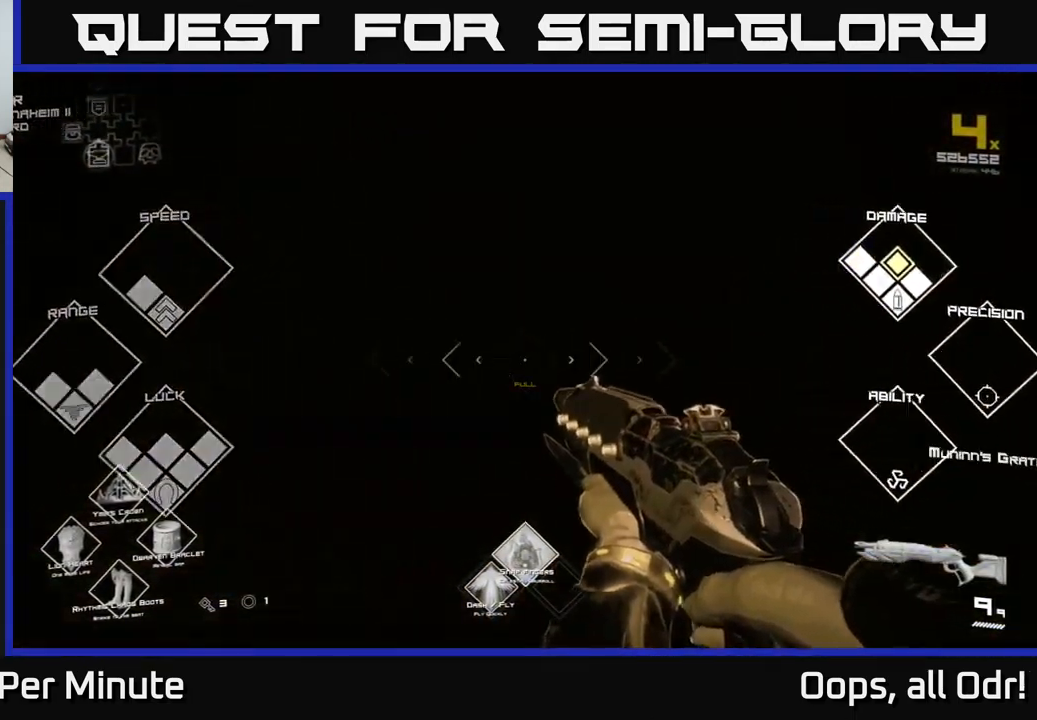
{"buttons": [], "left_stick": "up", "right_stick": "center", "events": []}
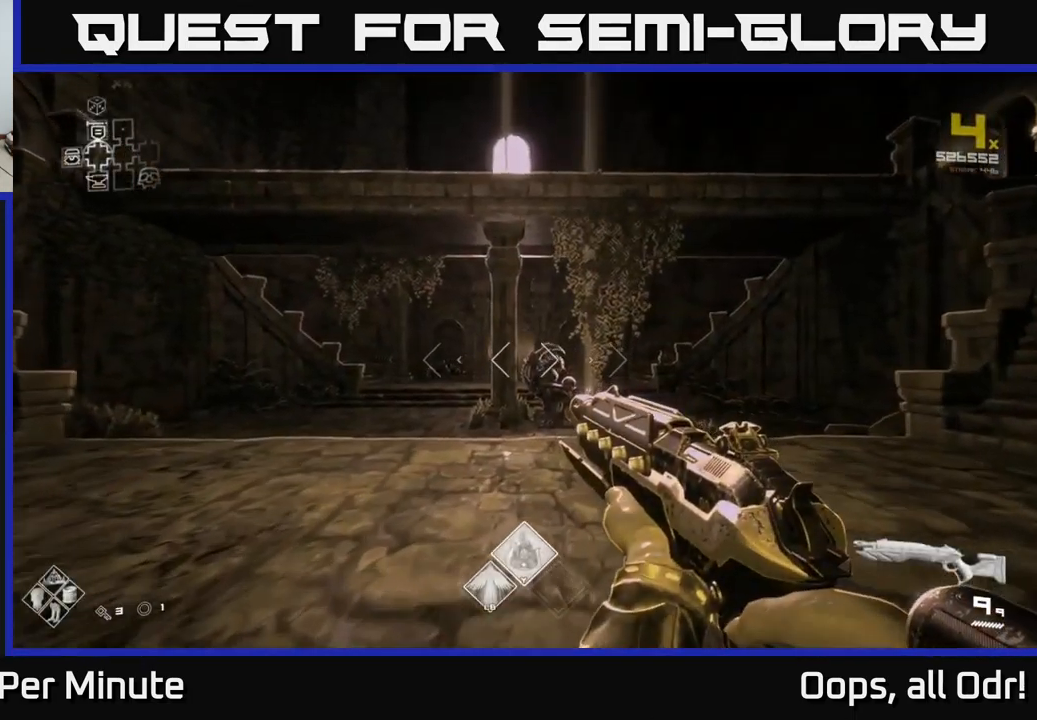
{"buttons": [], "left_stick": "up-right", "right_stick": "left", "events": [[117, "right_stick", "down"], [233, "right_stick", "center"], [433, "left_stick", "up-right"], [467, "right_stick", "left"]]}
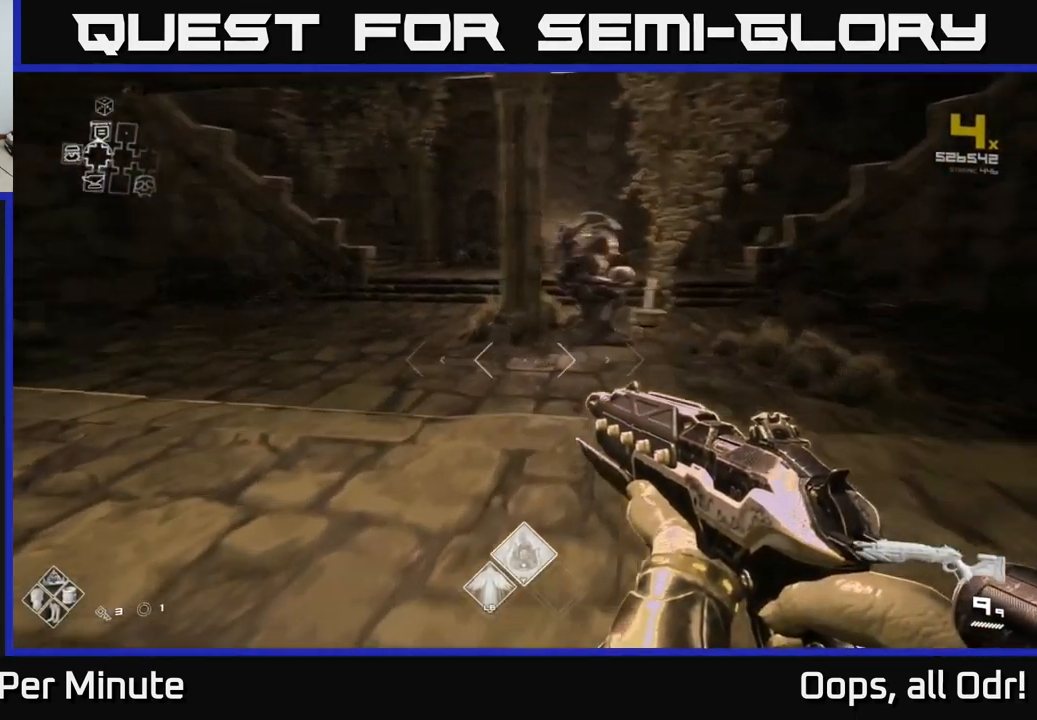
{"buttons": [], "left_stick": "up", "right_stick": "center", "events": [[200, "right_stick", "center"], [267, "right_stick", "right"], [417, "left_stick", "up"], [467, "right_stick", "center"]]}
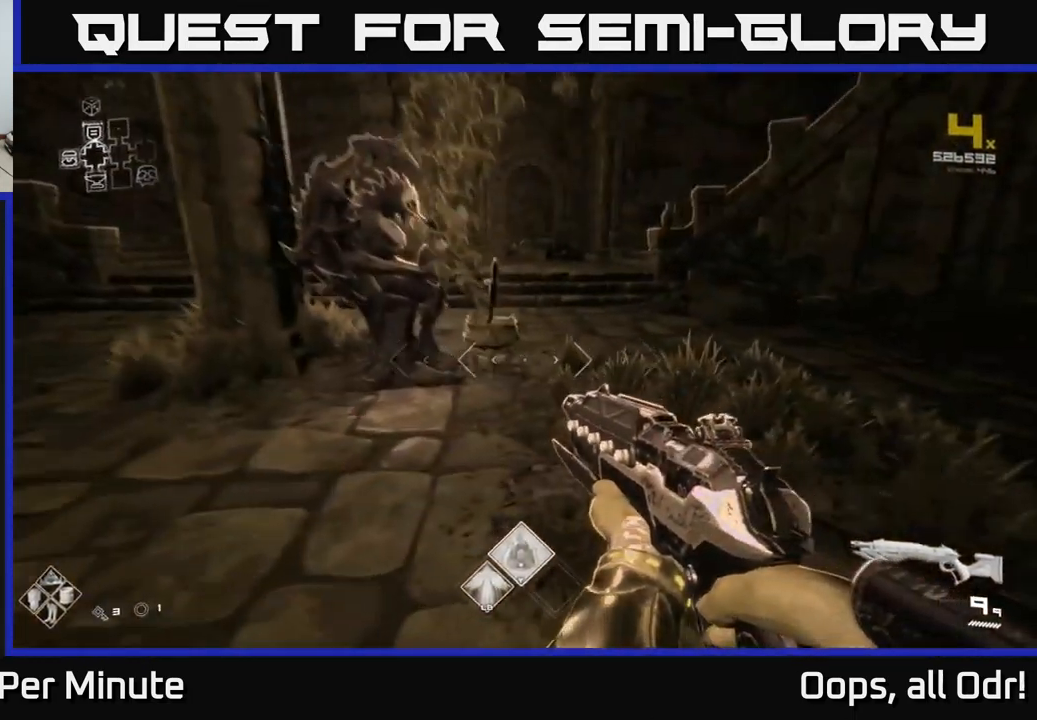
{"buttons": [], "left_stick": "center", "right_stick": "left", "events": [[350, "right_stick", "left"], [484, "left_stick", "center"]]}
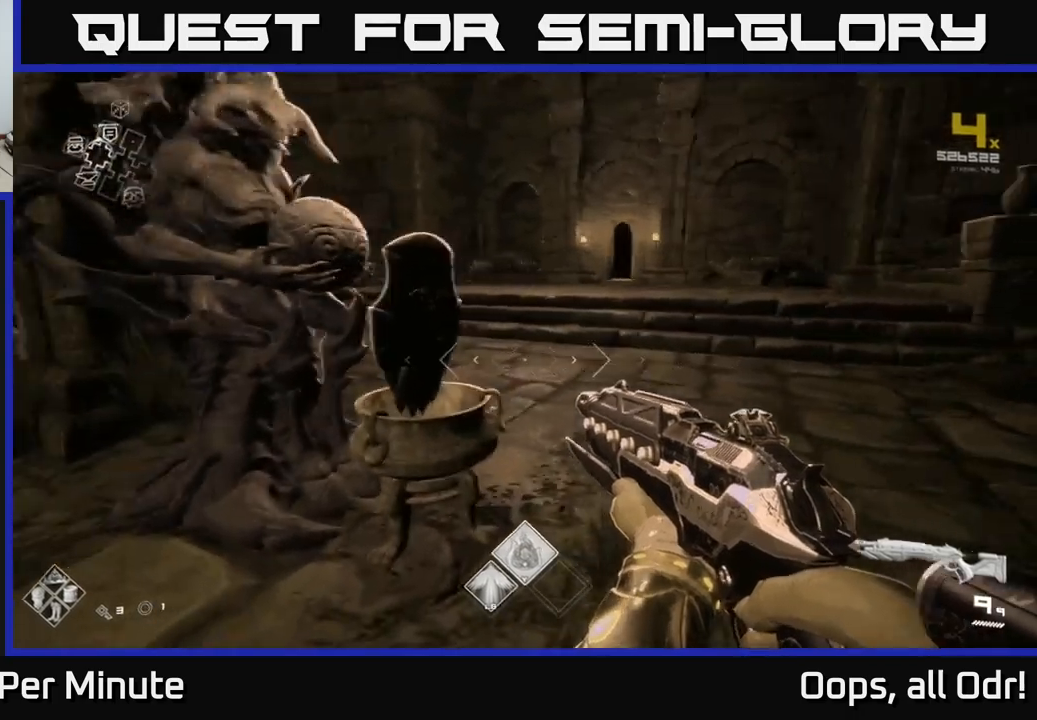
{"buttons": [], "left_stick": "center", "right_stick": "center", "events": [[17, "right_stick", "center"], [234, "left_stick", "up-left"], [334, "left_stick", "center"], [384, "right_stick", "left"], [434, "right_stick", "center"]]}
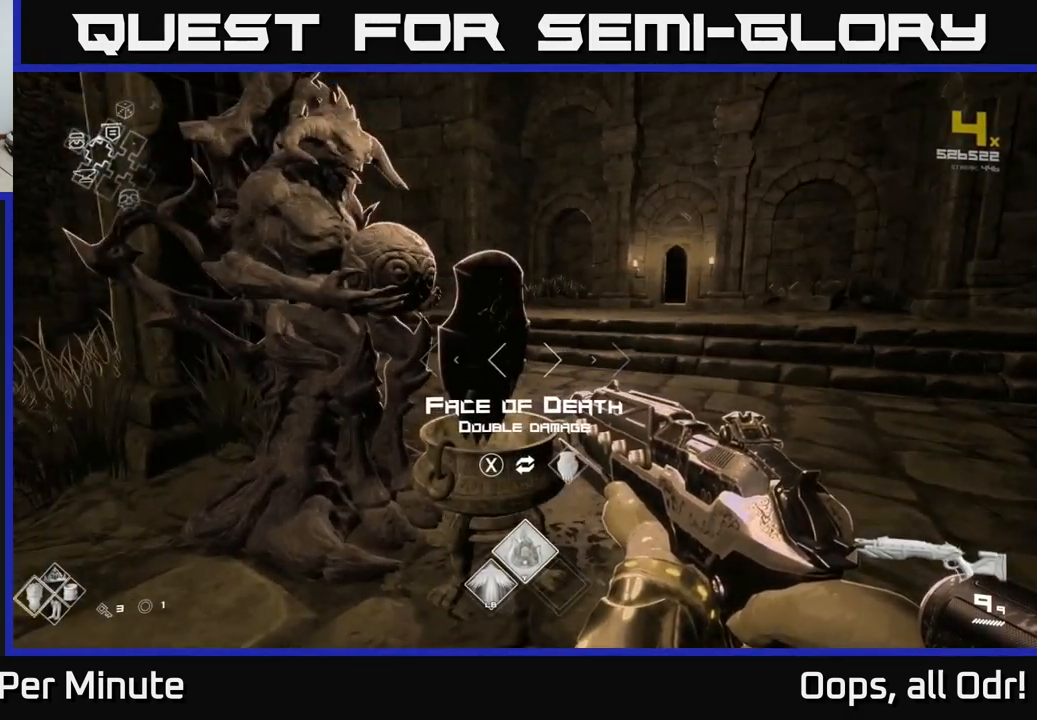
{"buttons": [], "left_stick": "up-right", "right_stick": "center", "events": [[84, "left_stick", "up-left"], [150, "left_stick", "center"], [267, "X", "down"], [317, "X", "up"], [417, "left_stick", "up-right"]]}
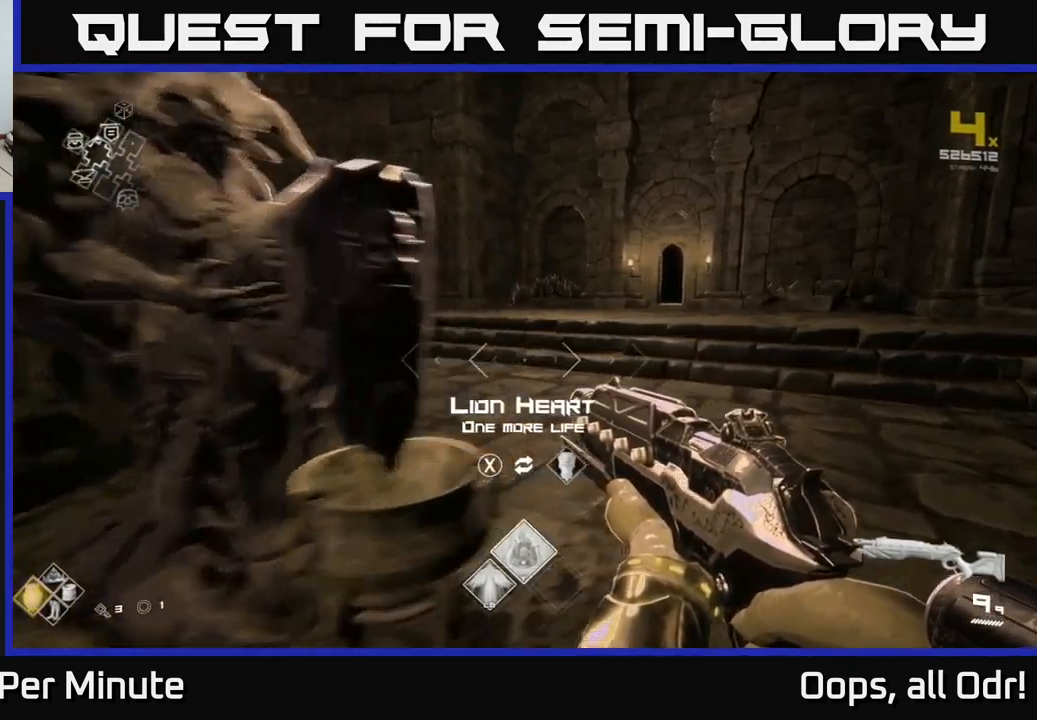
{"buttons": [], "left_stick": "up", "right_stick": "center", "events": [[67, "right_stick", "up-right"], [167, "left_stick", "up"], [167, "right_stick", "center"]]}
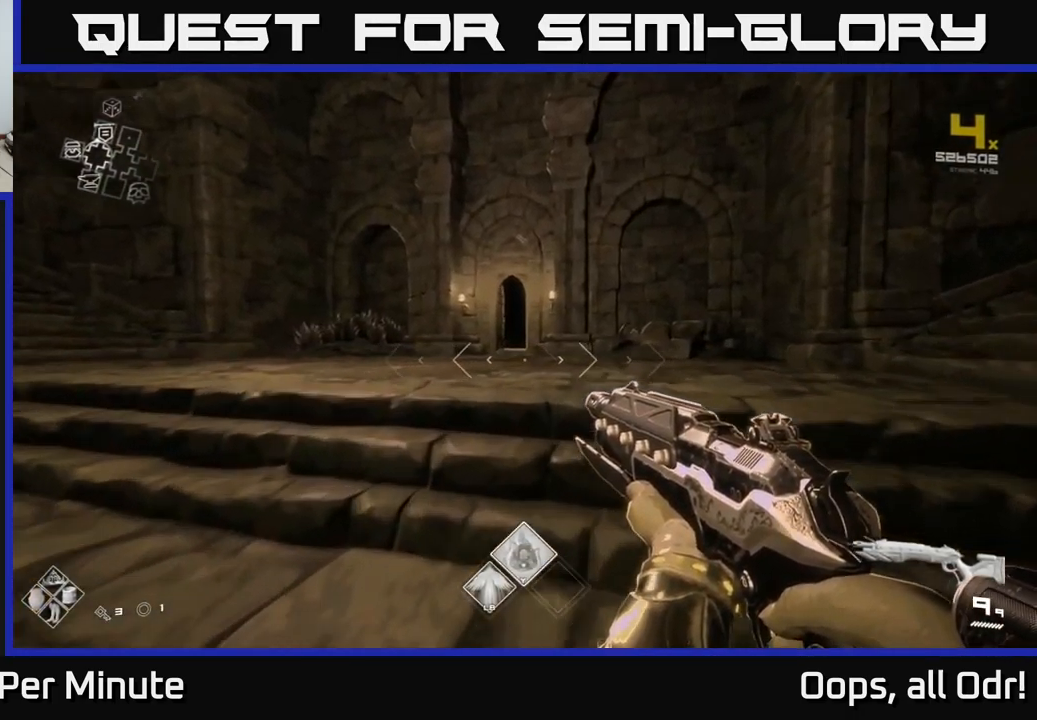
{"buttons": [], "left_stick": "center", "right_stick": "left", "events": [[234, "left_stick", "center"], [234, "right_stick", "left"], [284, "left_stick", "down"], [467, "left_stick", "center"]]}
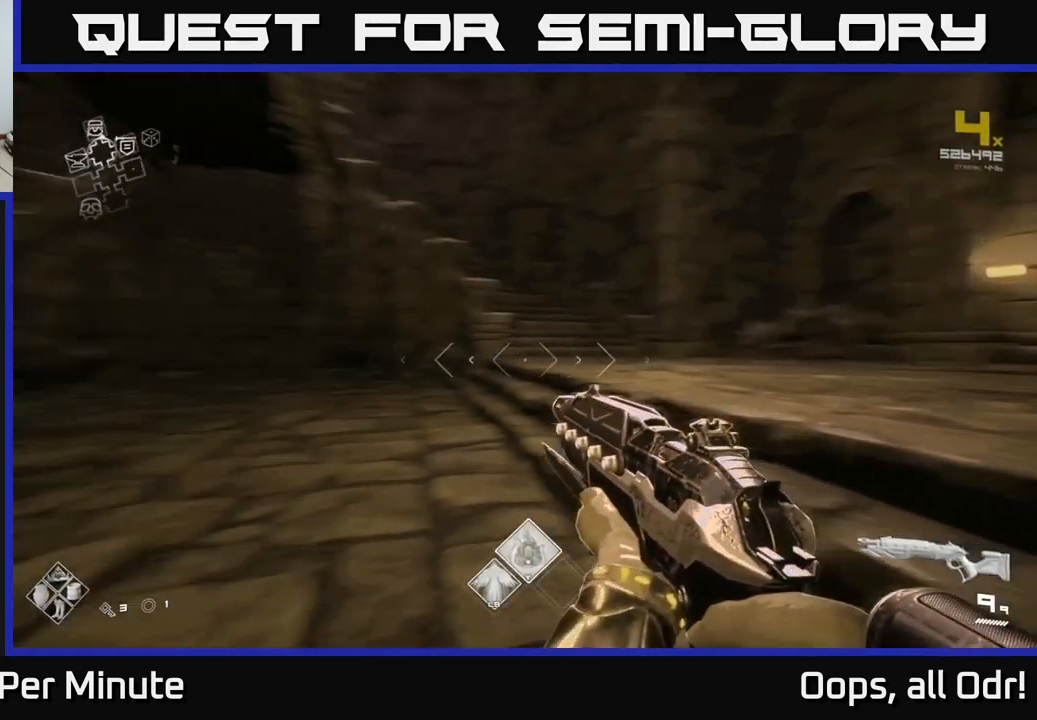
{"buttons": [], "left_stick": "left", "right_stick": "right", "events": [[167, "right_stick", "right"], [200, "left_stick", "up-right"], [417, "left_stick", "center"], [467, "left_stick", "left"]]}
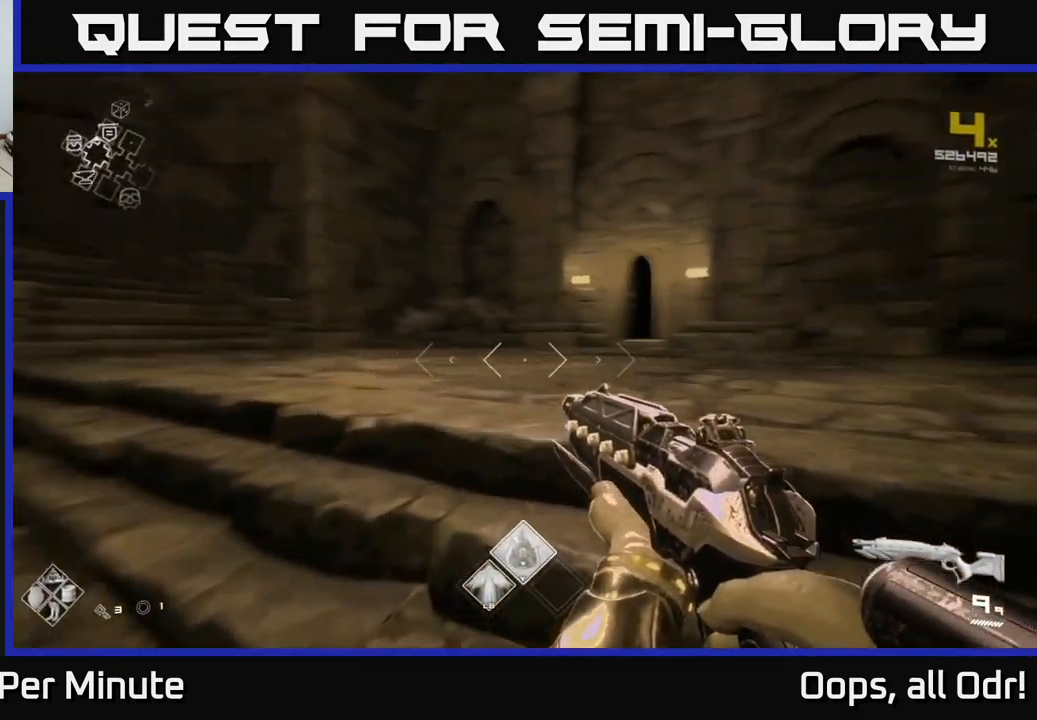
{"buttons": [], "left_stick": "up-left", "right_stick": "center", "events": [[150, "left_stick", "center"], [367, "left_stick", "up-left"], [367, "right_stick", "center"]]}
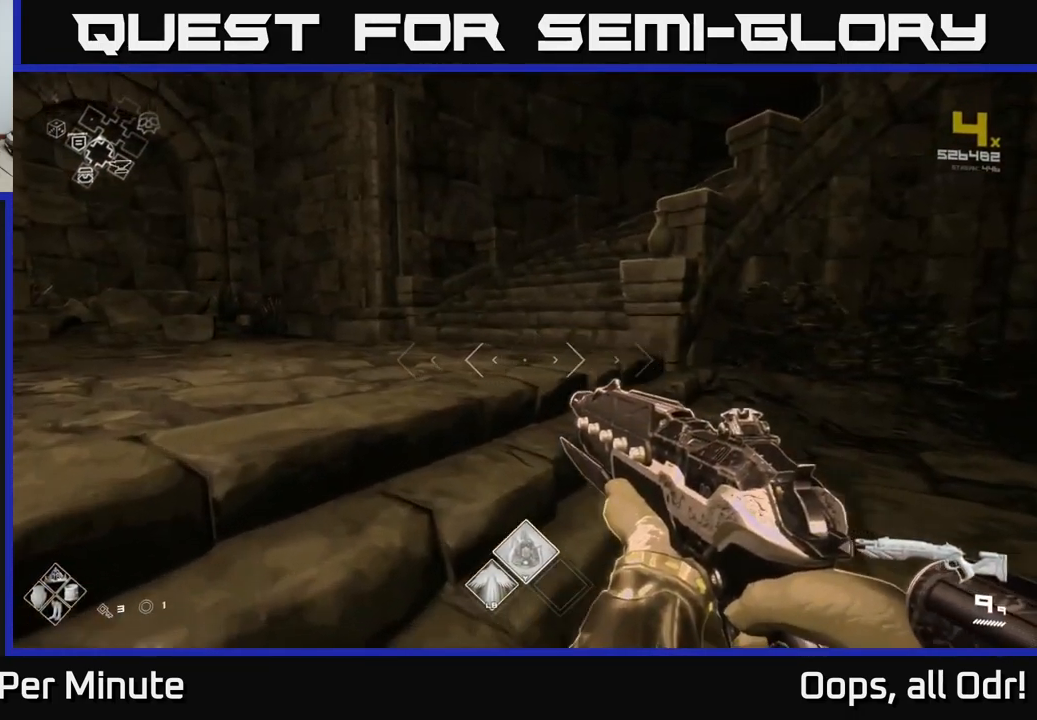
{"buttons": ["L1"], "left_stick": "up", "right_stick": "right", "events": [[34, "left_stick", "up"], [217, "L1", "down"], [400, "right_stick", "right"]]}
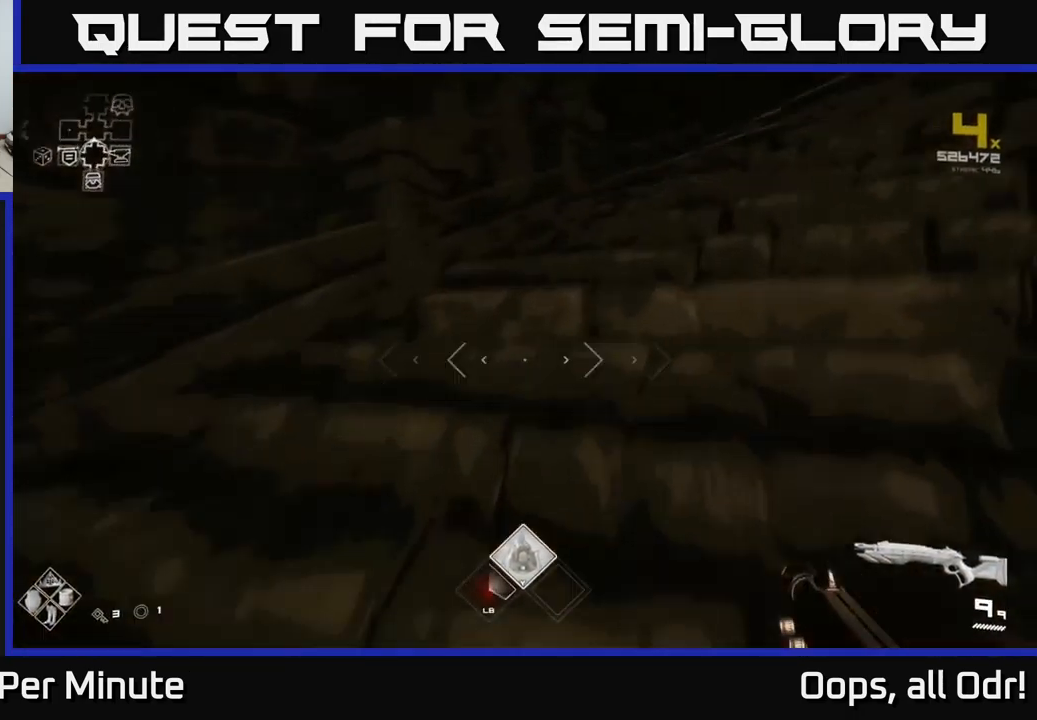
{"buttons": ["L1"], "left_stick": "up", "right_stick": "right", "events": [[167, "right_stick", "center"], [350, "right_stick", "right"]]}
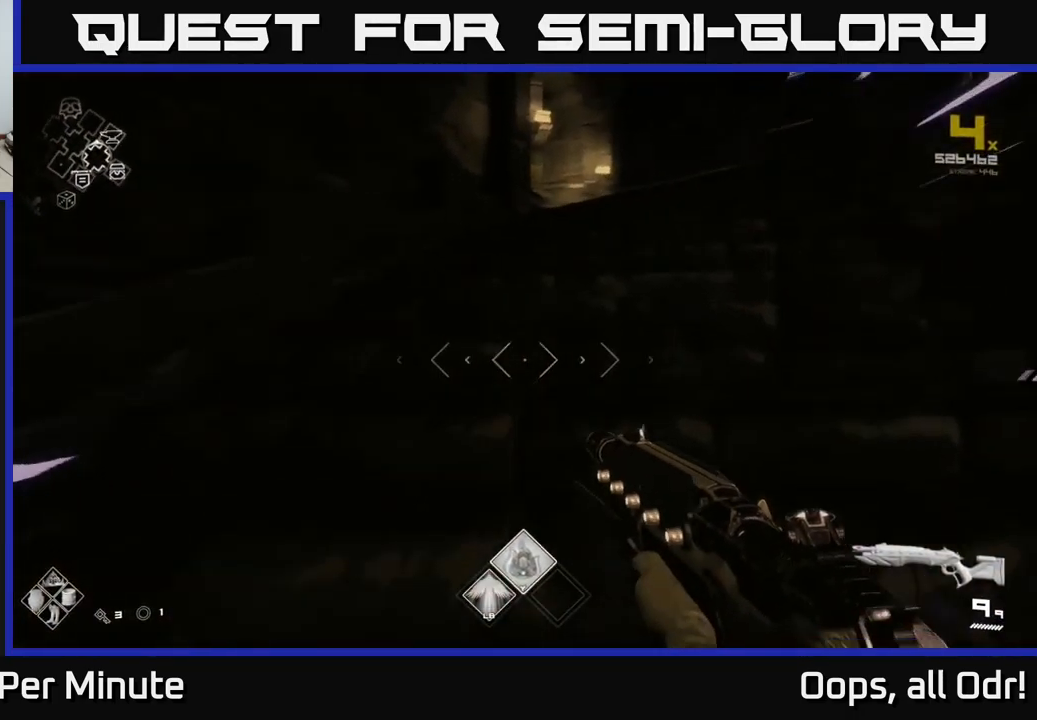
{"buttons": [], "left_stick": "center", "right_stick": "center", "events": [[17, "L1", "up"], [67, "left_stick", "center"], [167, "right_stick", "center"]]}
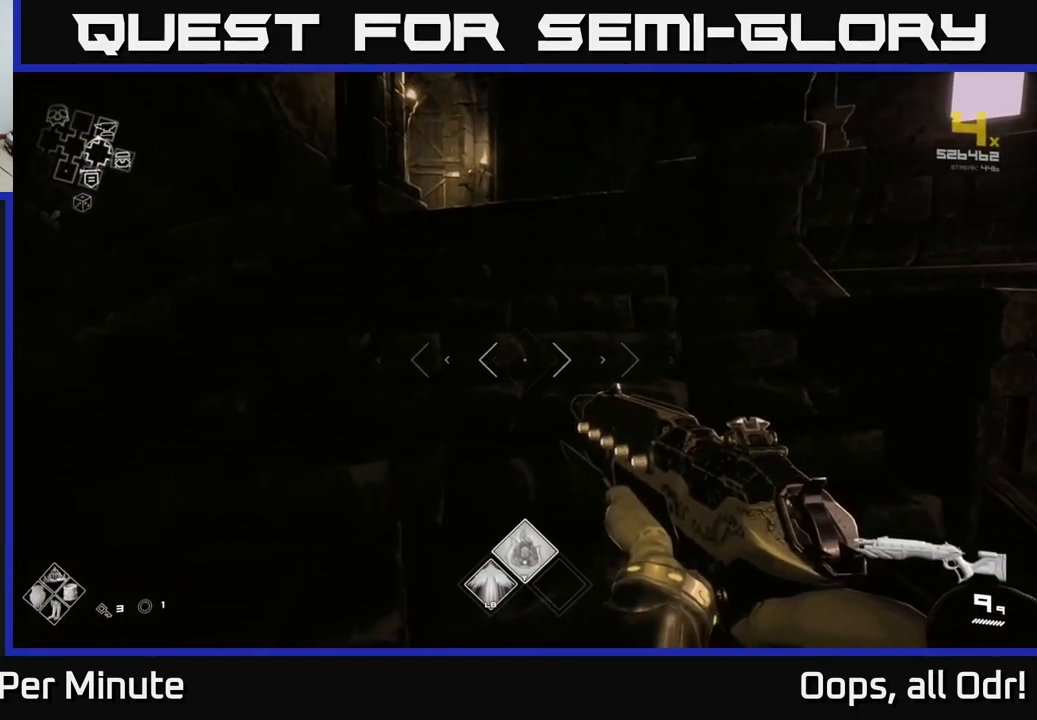
{"buttons": [], "left_stick": "up", "right_stick": "center", "events": [[350, "left_stick", "up"]]}
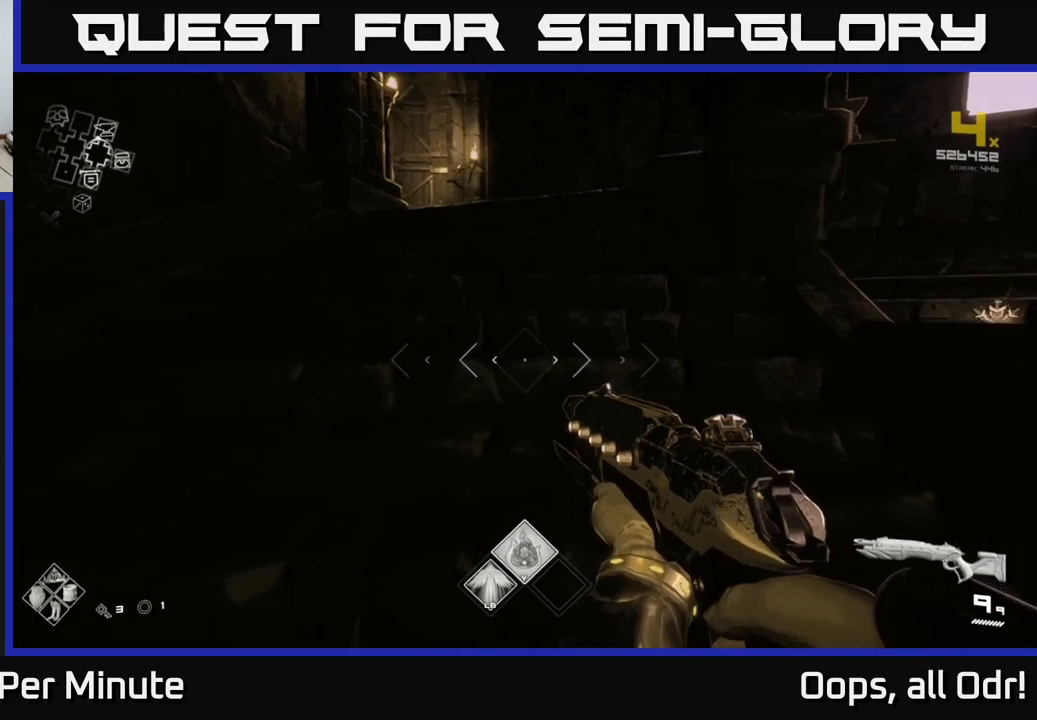
{"buttons": [], "left_stick": "up", "right_stick": "left", "events": [[433, "right_stick", "left"]]}